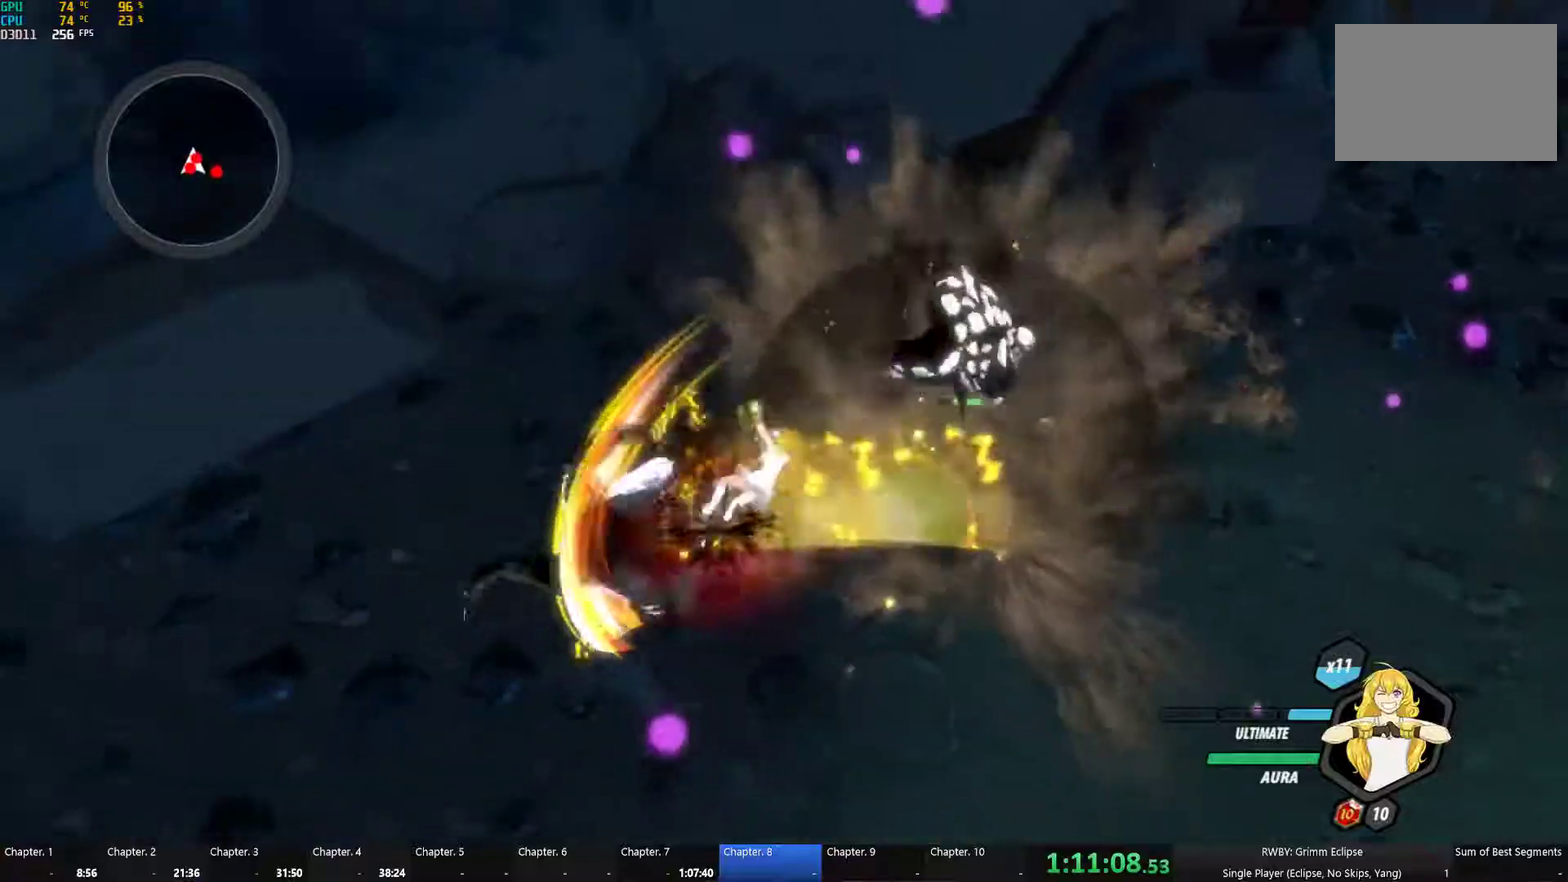
Gameplay with a controller (Xbox layout); each line is a JSON object with the inputs held at the frame after it. "button_events" lists button changes between this image and that frame as [ms after this image, input, new state], when the widget could be followed in between (sticks are given only as held states). Not read: L2 R2.
{"buttons": ["B"], "left_stick": "up-right", "right_stick": "center", "button_events": [[33, "L1", "down"], [50, "A", "up"], [50, "Y", "down"], [150, "L1", "up"], [167, "B", "down"], [167, "Y", "up"], [250, "B", "up"], [300, "L1", "down"], [317, "Y", "down"], [417, "B", "down"], [417, "Y", "up"], [433, "L1", "up"]]}
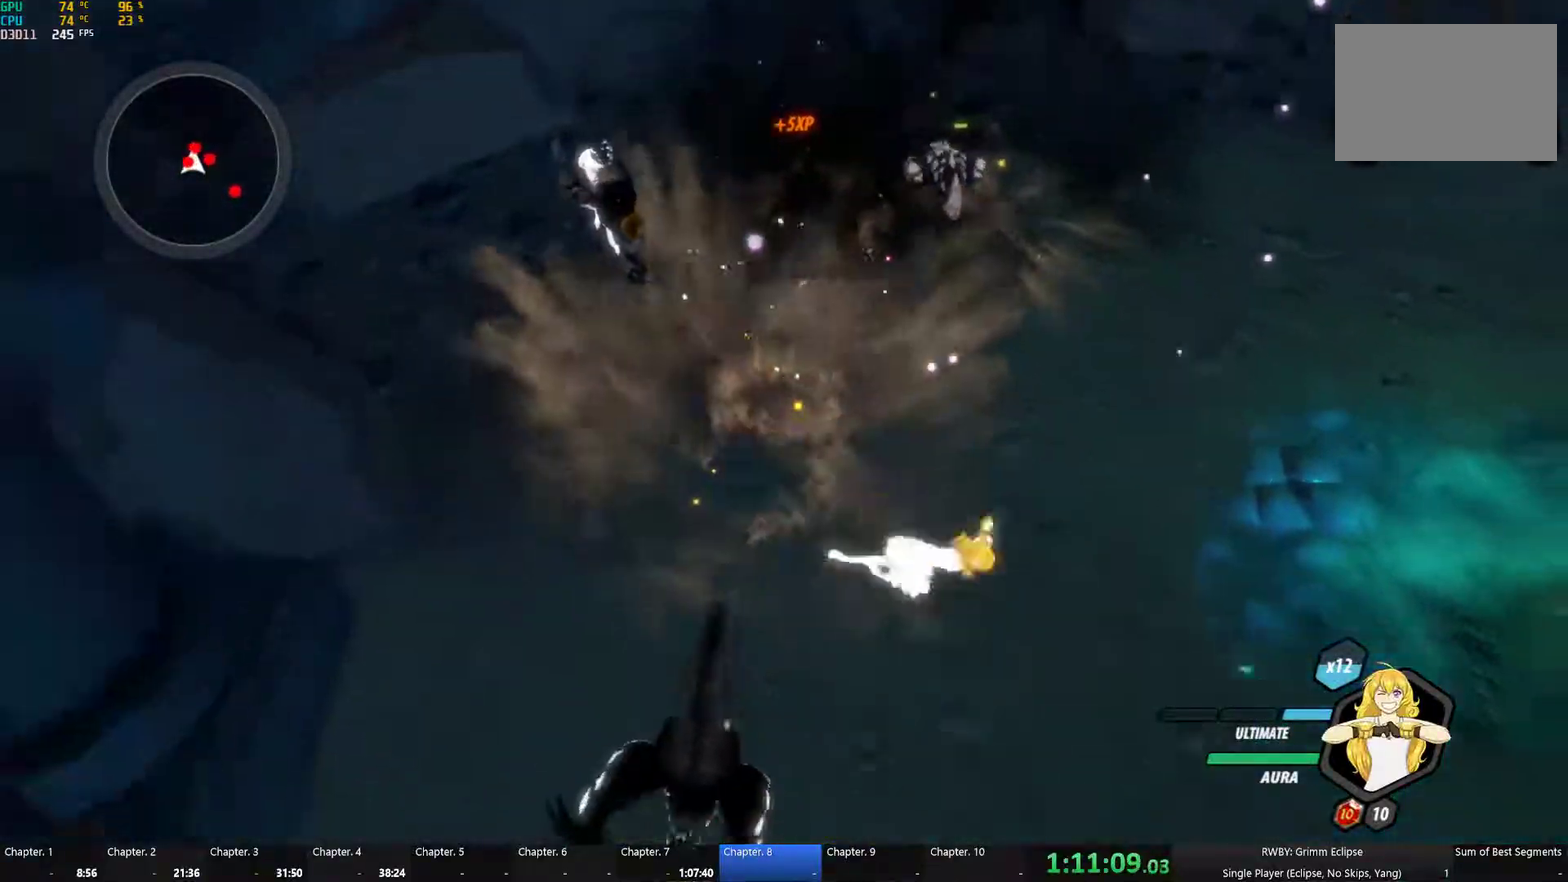
{"buttons": ["B", "Y"], "left_stick": "up", "right_stick": "center", "button_events": [[17, "B", "up"], [100, "L1", "down"], [100, "Y", "down"], [217, "B", "down"], [217, "L1", "up"], [233, "Y", "up"], [317, "B", "up"], [350, "A", "down"], [367, "L1", "down"], [383, "Y", "down"], [400, "A", "up"], [500, "B", "down"], [500, "L1", "up"]]}
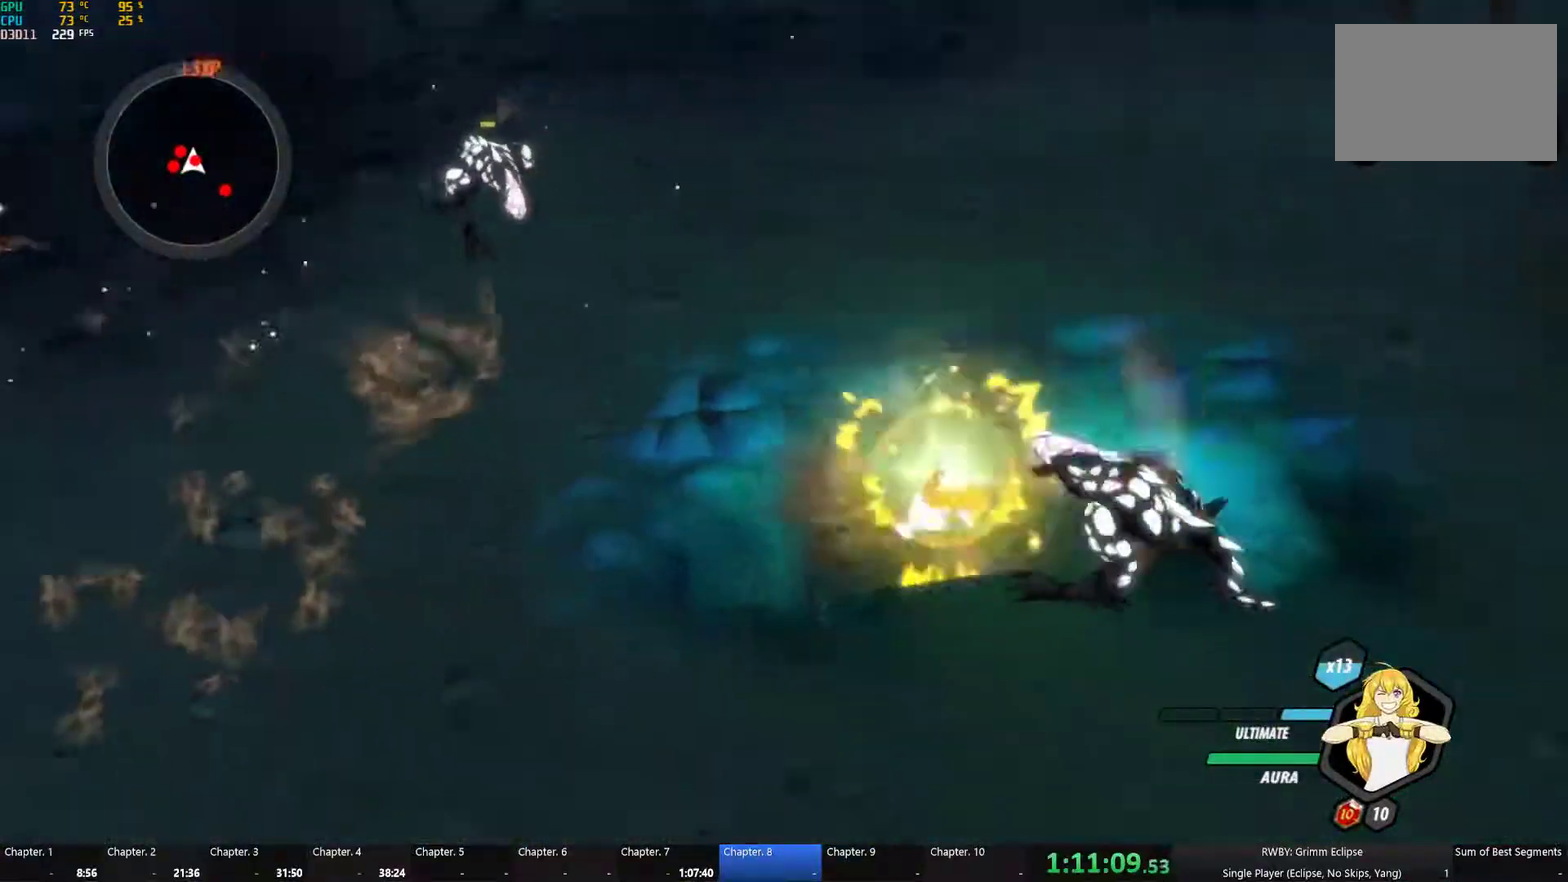
{"buttons": ["Y", "L1"], "left_stick": "up-left", "right_stick": "center", "button_events": [[33, "Y", "up"], [100, "B", "up"], [317, "A", "down"], [317, "L1", "down"], [400, "A", "up"], [417, "Y", "down"]]}
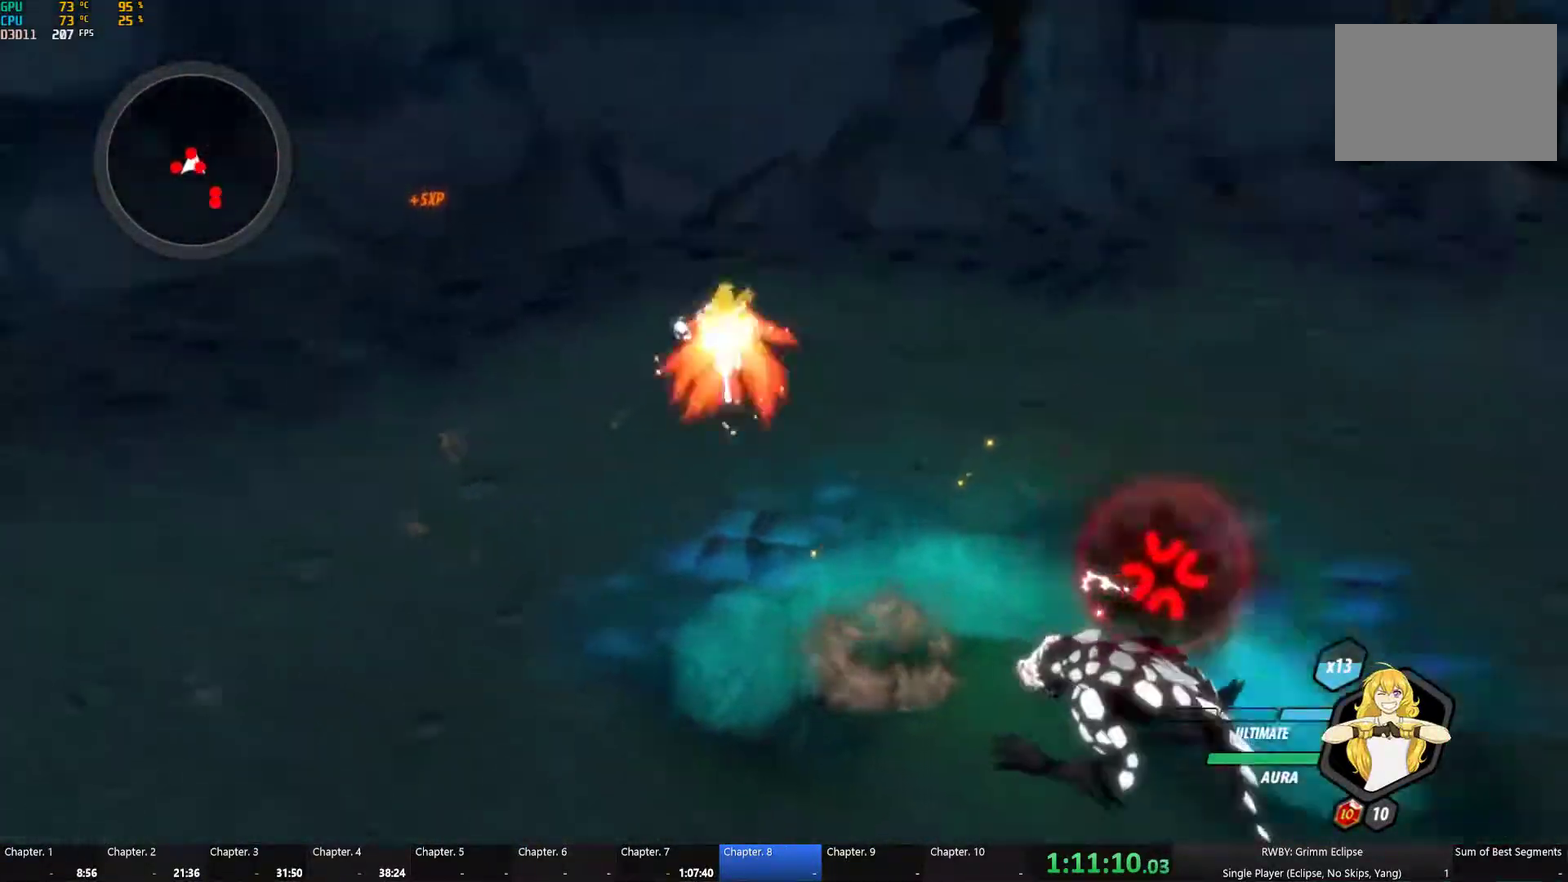
{"buttons": ["A"], "left_stick": "left", "right_stick": "center", "button_events": [[67, "B", "down"], [67, "L1", "up"], [67, "Y", "up"], [167, "B", "up"], [233, "L1", "down"], [267, "Y", "down"], [350, "L1", "up"], [367, "B", "down"], [383, "Y", "up"], [450, "B", "up"], [467, "A", "down"]]}